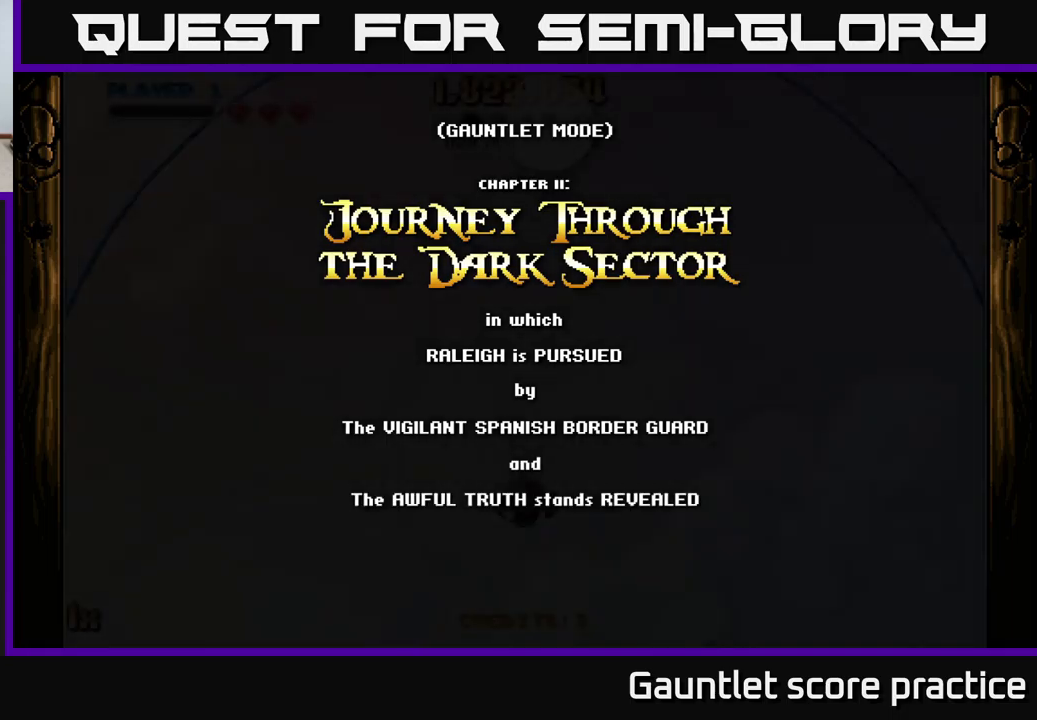
Gameplay with a controller (Xbox layout); each line is a JSON object with the inputs held at the frame after it. "events" lists button and stick changes between this image and that frame as [ms after this image, input, new state], when the widget could be followed in between.
{"buttons": ["A"], "left_stick": "center", "right_stick": "center", "events": [[150, "A", "down"]]}
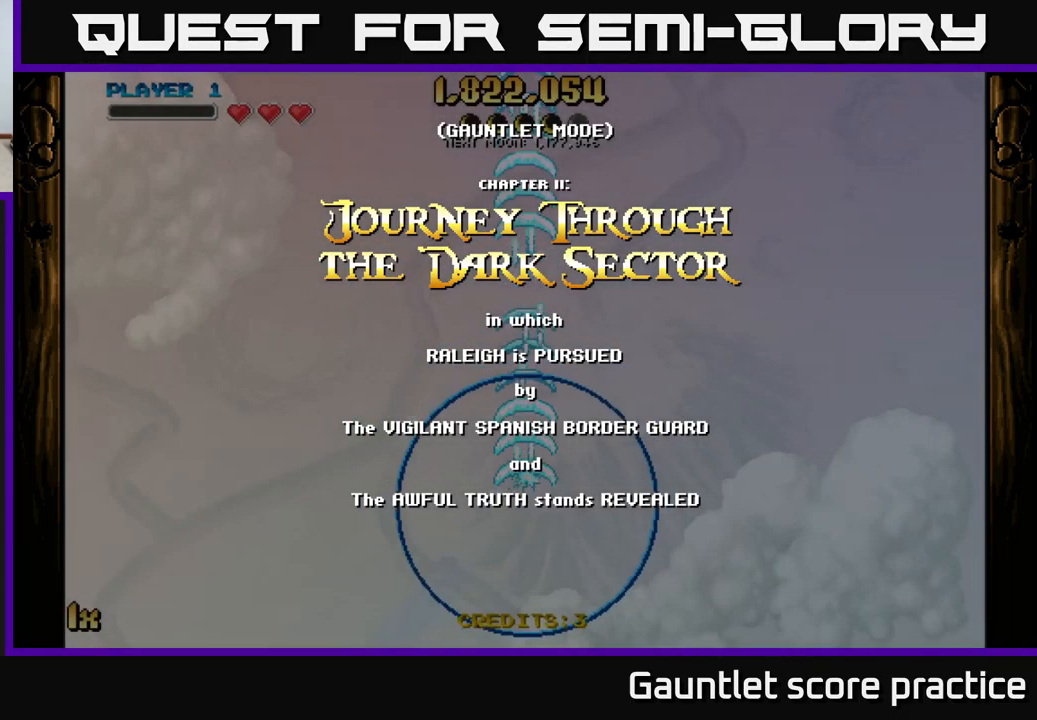
{"buttons": ["A"], "left_stick": "up-left", "right_stick": "center", "events": [[66, "left_stick", "left"], [300, "left_stick", "up-left"]]}
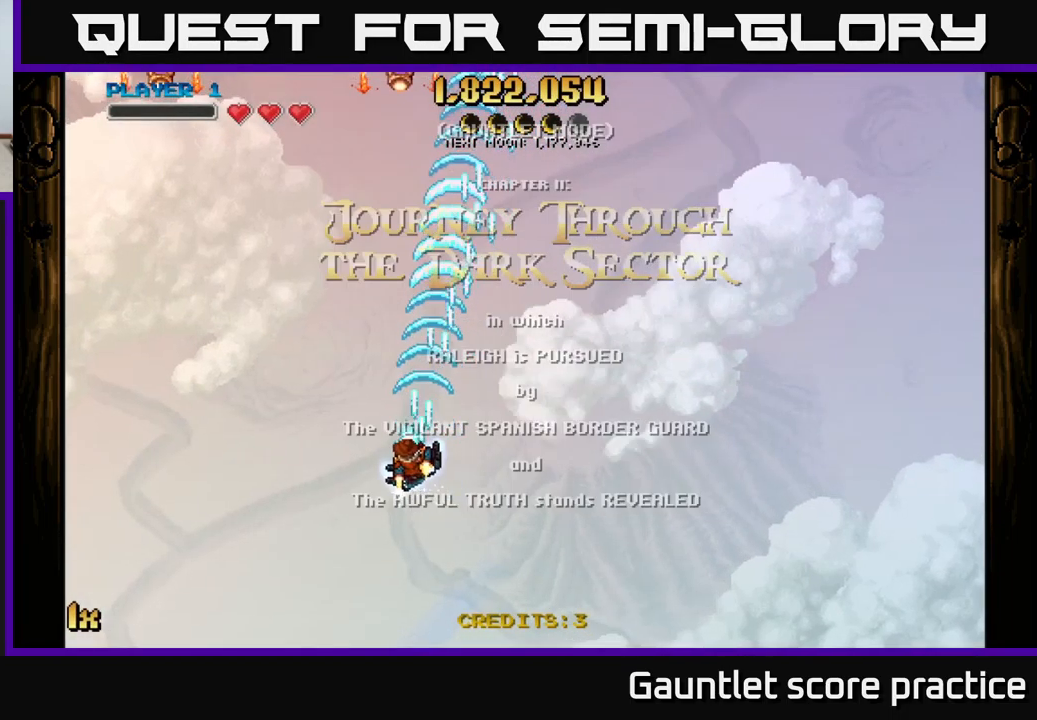
{"buttons": ["A"], "left_stick": "up-left", "right_stick": "center", "events": []}
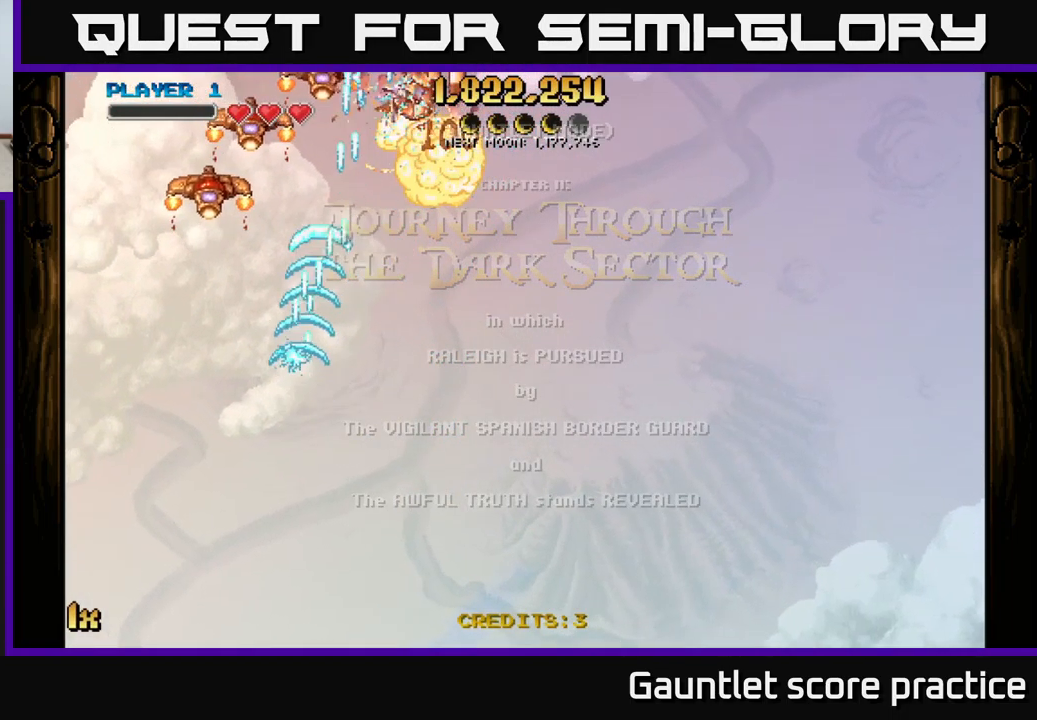
{"buttons": ["A"], "left_stick": "right", "right_stick": "center", "events": [[316, "left_stick", "up-right"], [483, "left_stick", "right"]]}
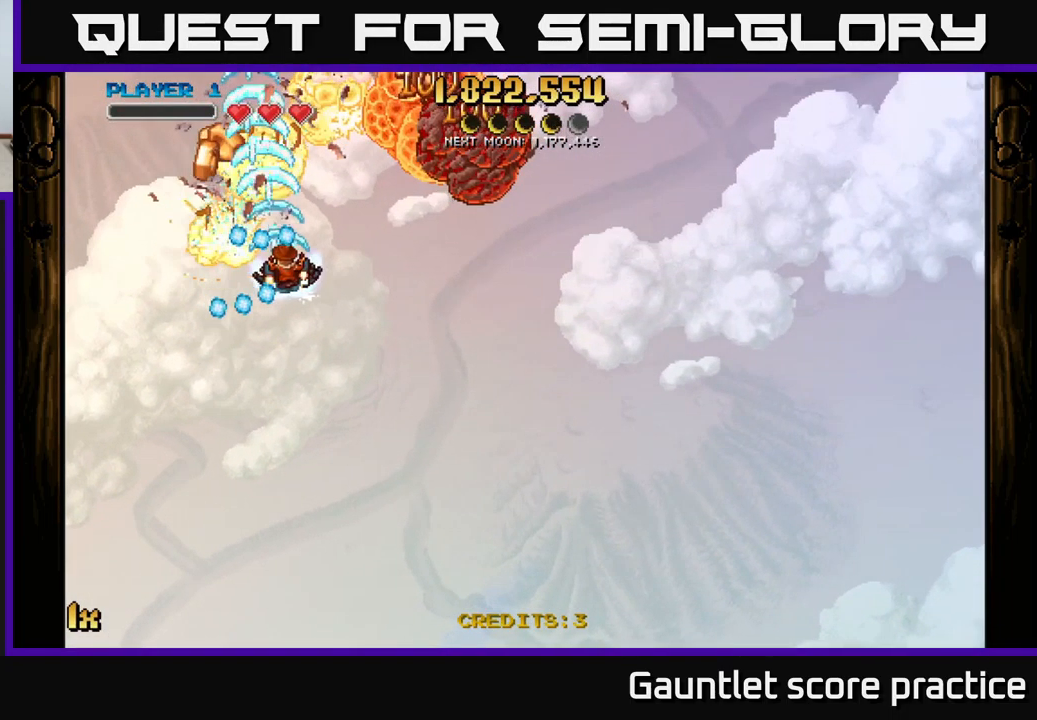
{"buttons": [], "left_stick": "up-right", "right_stick": "center", "events": [[250, "left_stick", "up-right"], [483, "A", "up"]]}
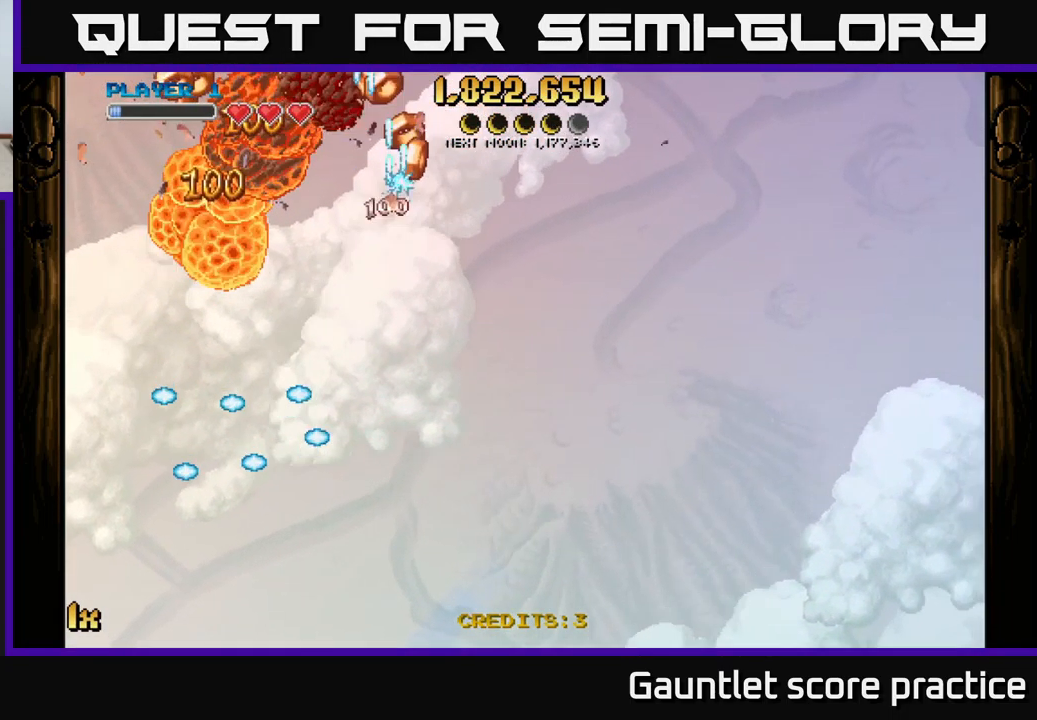
{"buttons": [], "left_stick": "down-left", "right_stick": "center", "events": [[116, "left_stick", "left"], [466, "left_stick", "down-left"]]}
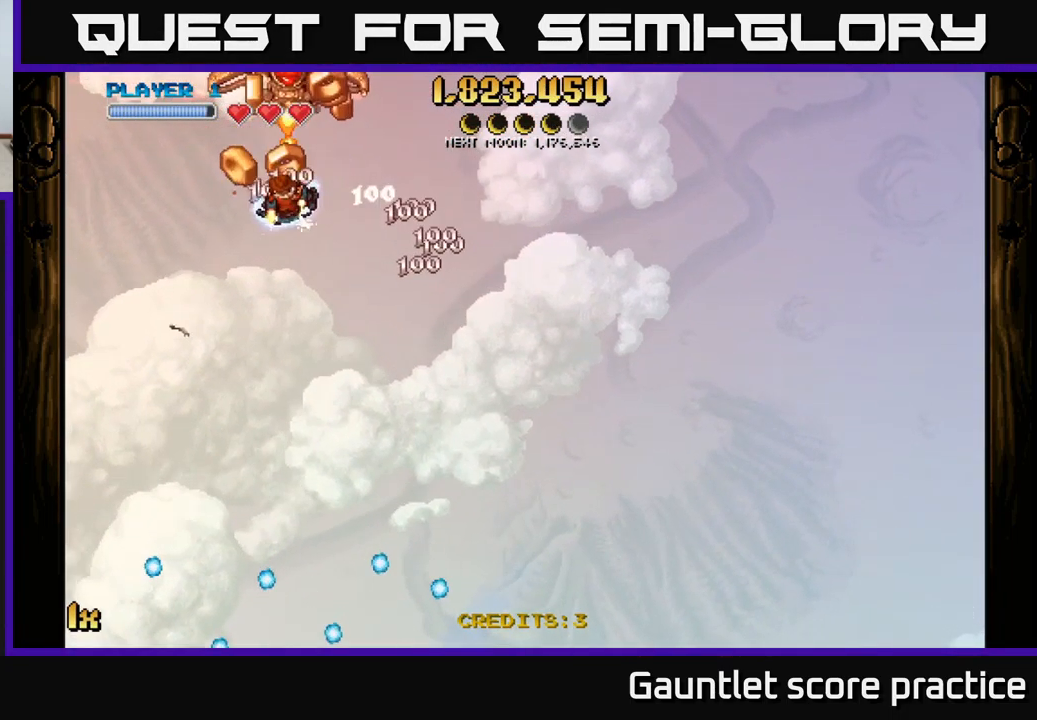
{"buttons": ["A"], "left_stick": "down-left", "right_stick": "center", "events": [[33, "left_stick", "down"], [50, "L1", "down"], [100, "left_stick", "down-right"], [200, "L1", "up"], [333, "L1", "down"], [383, "A", "down"], [433, "L1", "up"], [483, "left_stick", "down-left"]]}
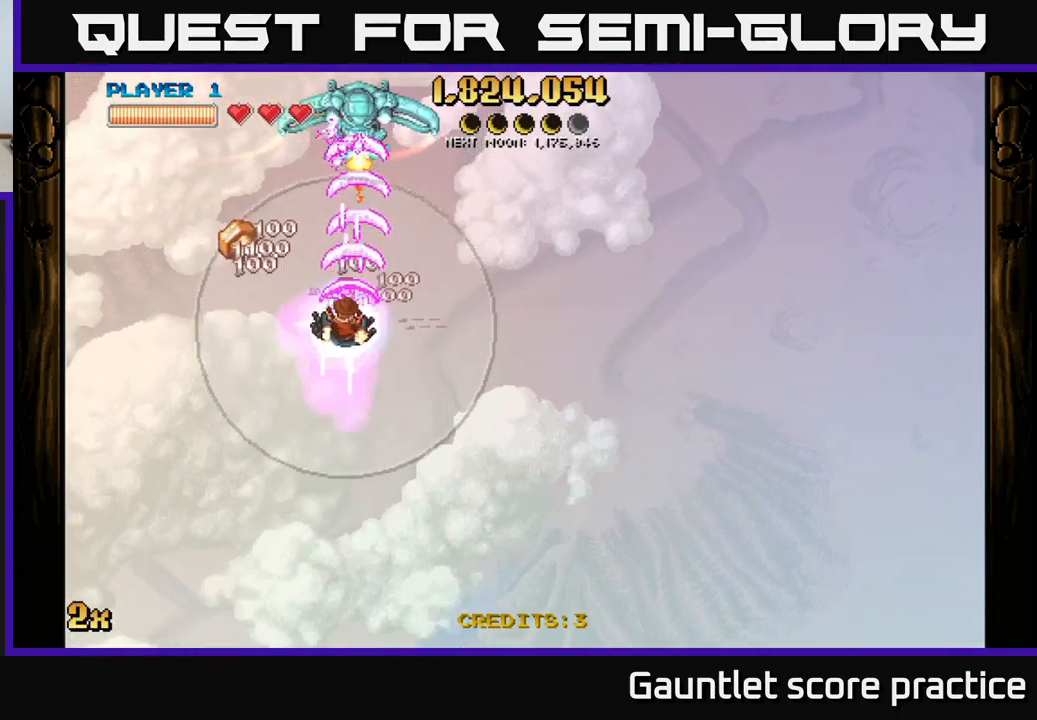
{"buttons": ["A"], "left_stick": "up-right", "right_stick": "center", "events": [[233, "left_stick", "up"], [283, "left_stick", "up-right"]]}
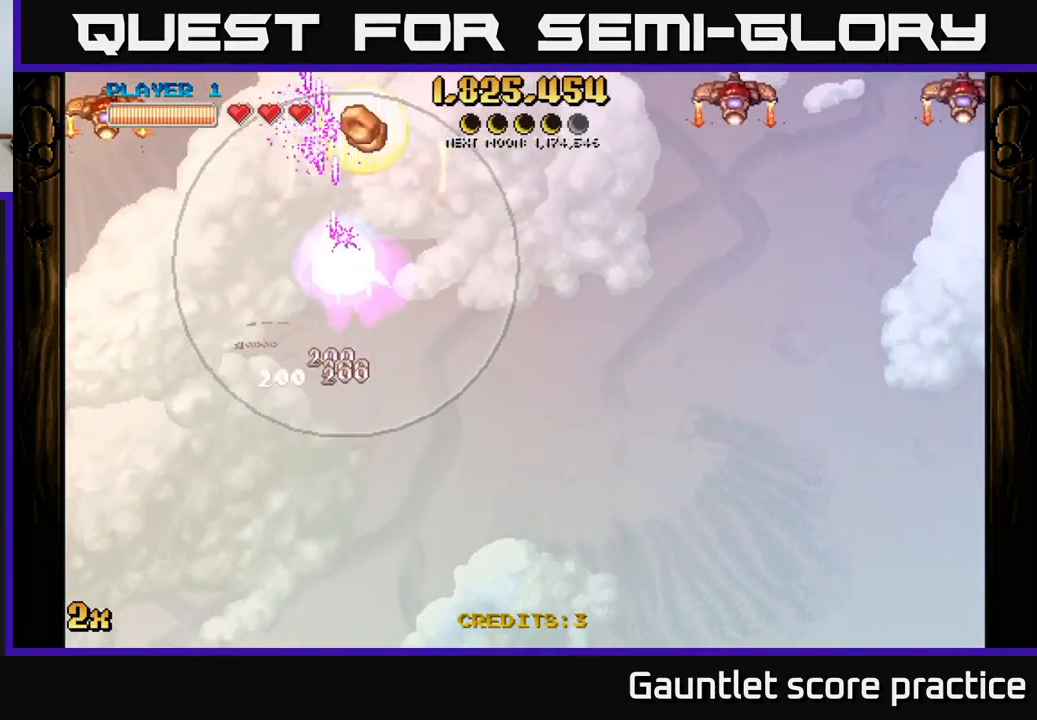
{"buttons": ["A"], "left_stick": "up-left", "right_stick": "center", "events": [[150, "left_stick", "up-left"], [250, "left_stick", "left"], [283, "X", "down"], [367, "left_stick", "up-left"], [383, "X", "up"]]}
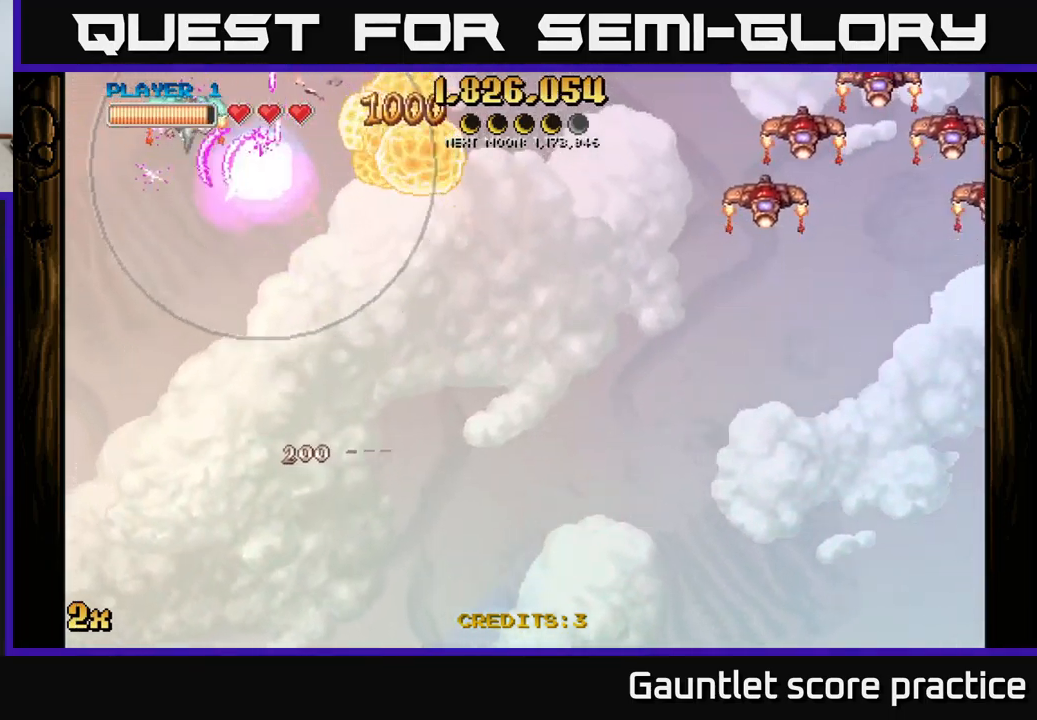
{"buttons": ["A"], "left_stick": "right", "right_stick": "center", "events": [[100, "left_stick", "right"], [133, "X", "down"], [317, "X", "up"]]}
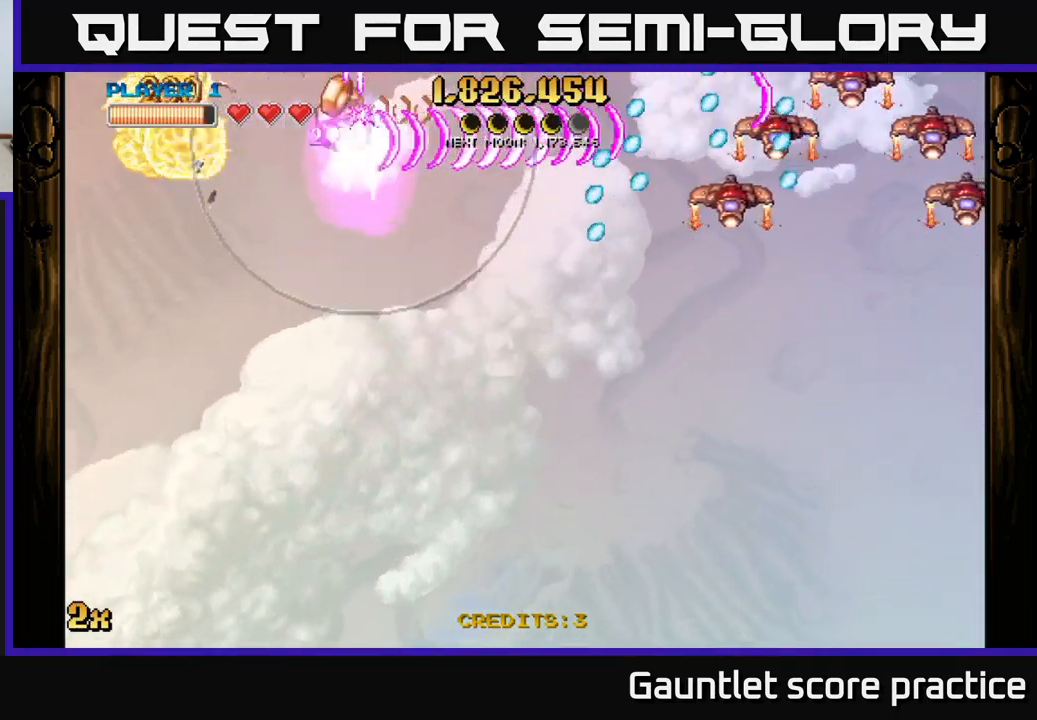
{"buttons": ["A"], "left_stick": "up-left", "right_stick": "center", "events": [[100, "left_stick", "down"], [333, "left_stick", "down-left"], [483, "left_stick", "up-left"]]}
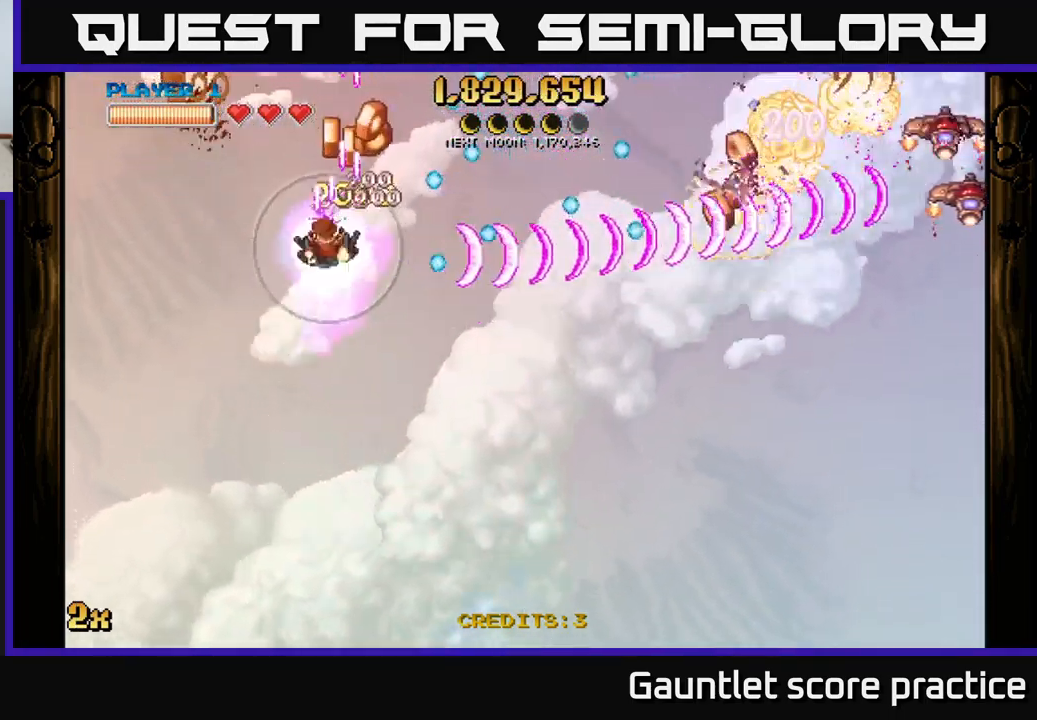
{"buttons": ["A"], "left_stick": "right", "right_stick": "center", "events": [[317, "left_stick", "down-left"], [450, "left_stick", "center"], [500, "left_stick", "right"]]}
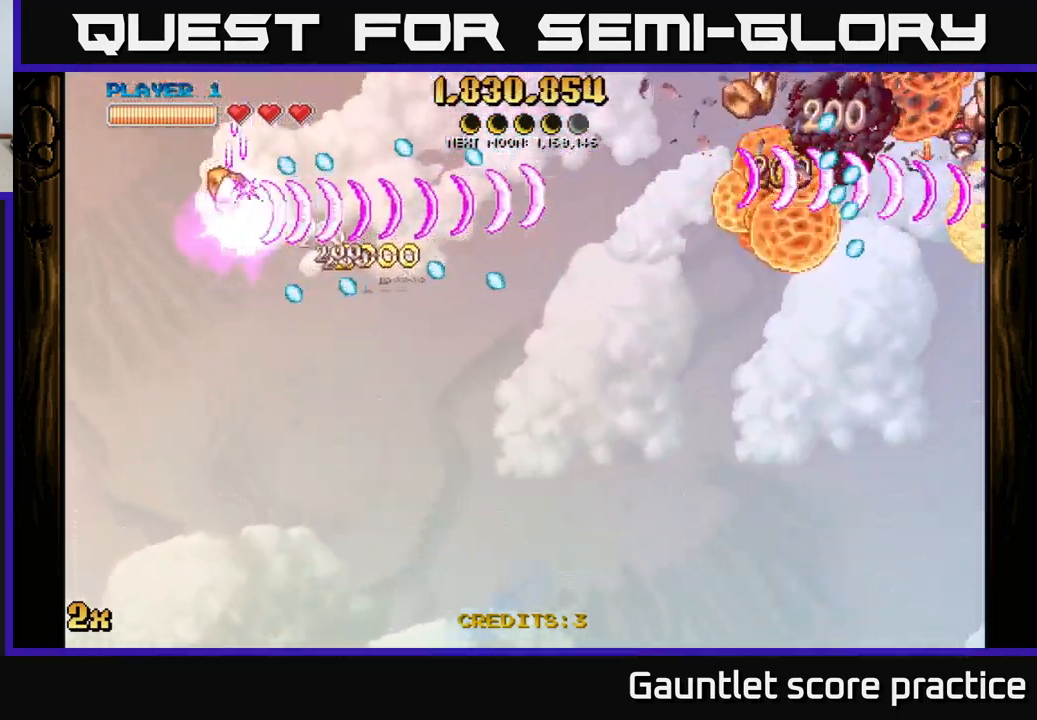
{"buttons": ["A"], "left_stick": "down-right", "right_stick": "center", "events": [[283, "left_stick", "down-right"]]}
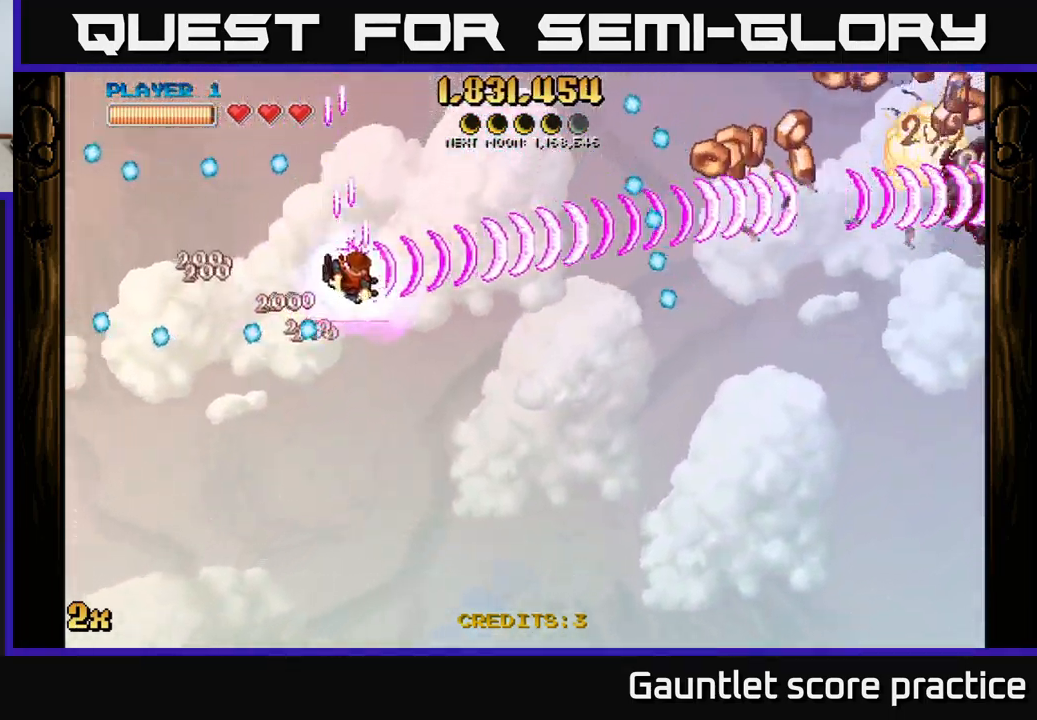
{"buttons": [], "left_stick": "down-right", "right_stick": "center", "events": [[300, "A", "up"]]}
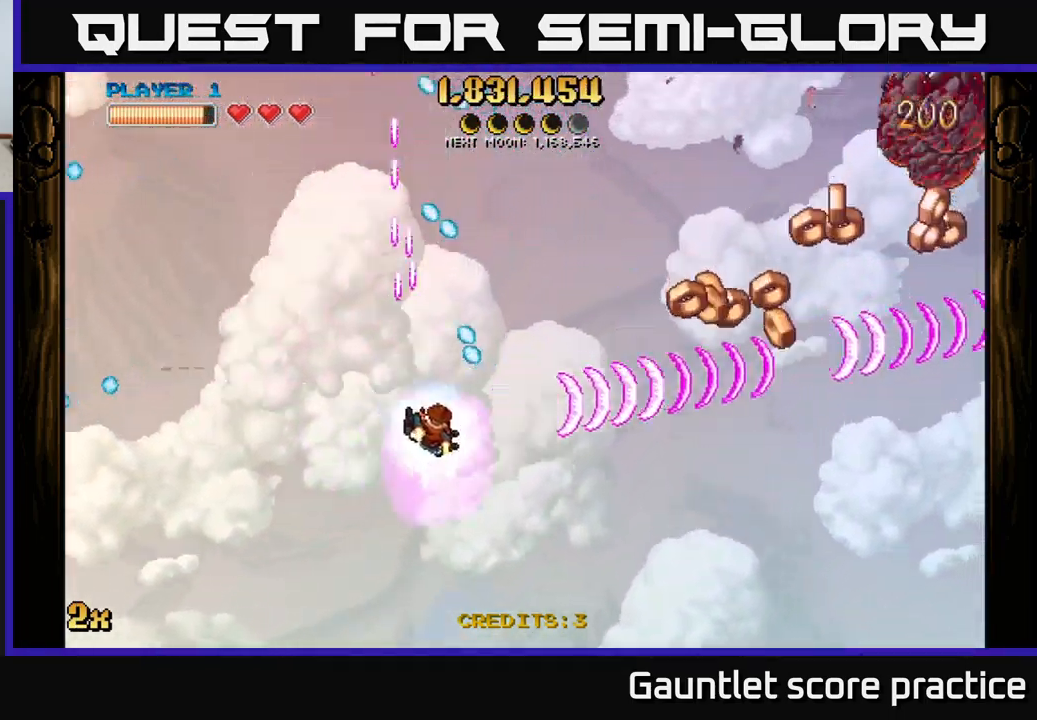
{"buttons": [], "left_stick": "down-right", "right_stick": "center", "events": []}
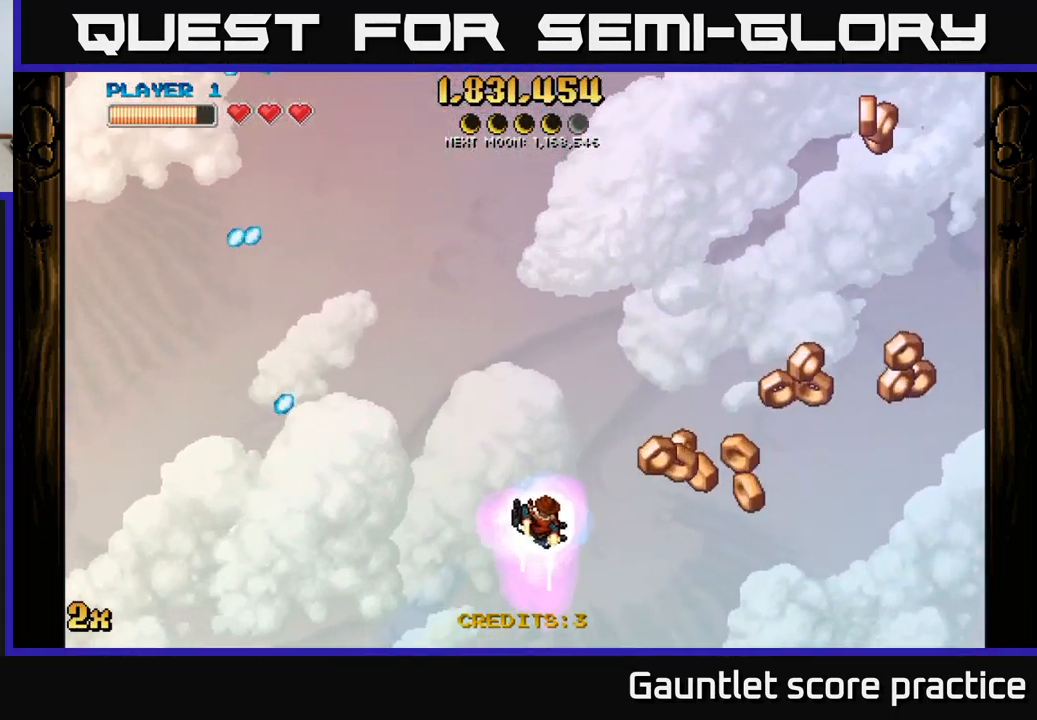
{"buttons": [], "left_stick": "down-right", "right_stick": "center", "events": []}
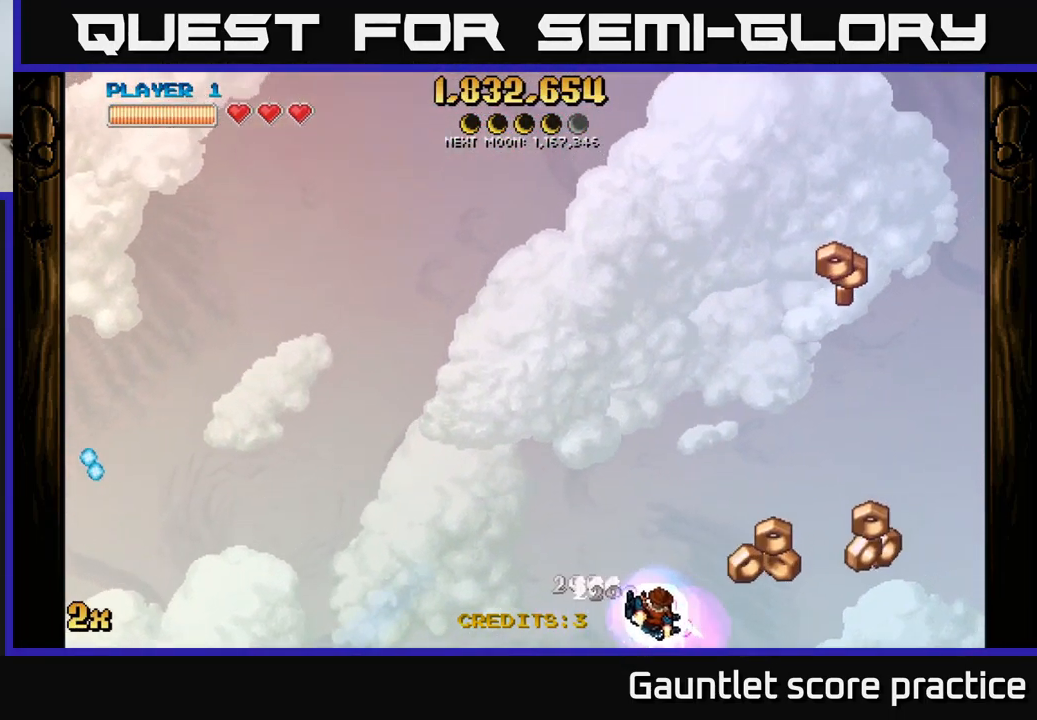
{"buttons": [], "left_stick": "down-right", "right_stick": "center", "events": []}
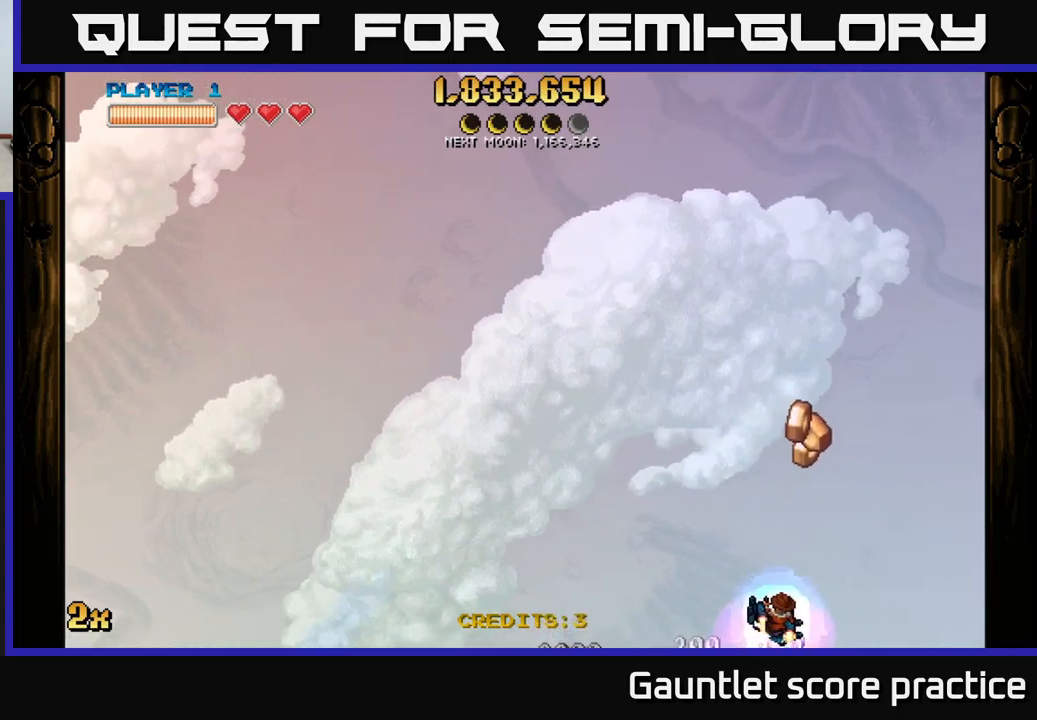
{"buttons": [], "left_stick": "down-left", "right_stick": "center", "events": [[167, "left_stick", "center"], [434, "left_stick", "down-left"]]}
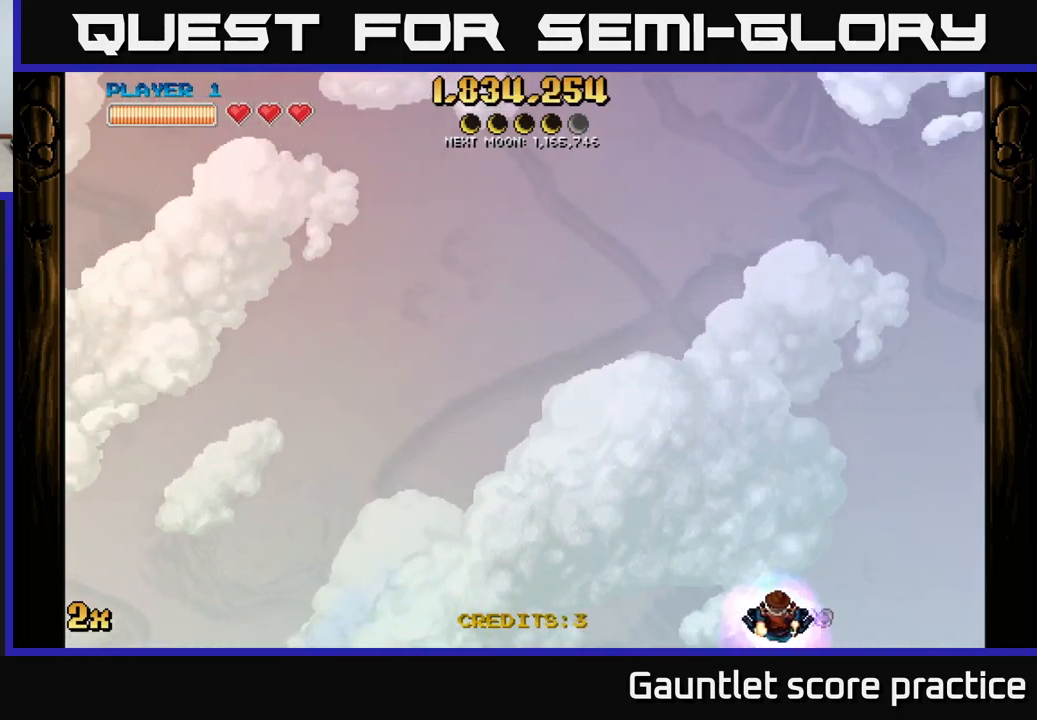
{"buttons": ["A"], "left_stick": "up", "right_stick": "center", "events": [[284, "A", "down"], [317, "left_stick", "up"], [367, "X", "down"], [484, "X", "up"]]}
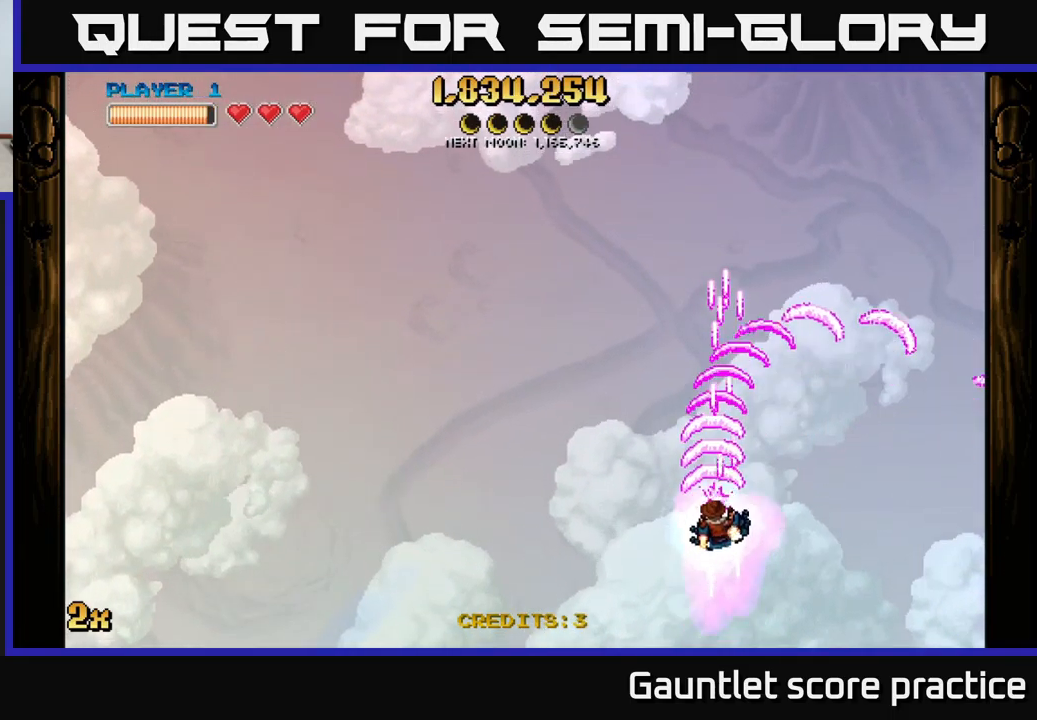
{"buttons": ["A"], "left_stick": "down-right", "right_stick": "center", "events": [[217, "left_stick", "center"], [267, "left_stick", "down-left"], [467, "left_stick", "down-right"]]}
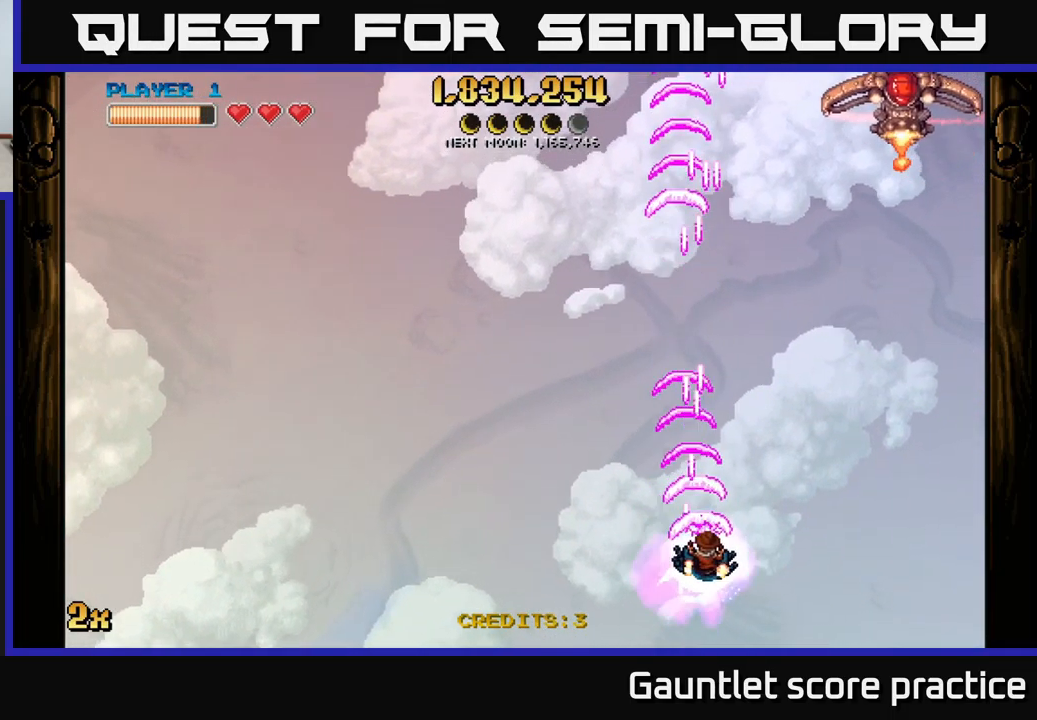
{"buttons": ["A"], "left_stick": "center", "right_stick": "center", "events": [[350, "left_stick", "center"]]}
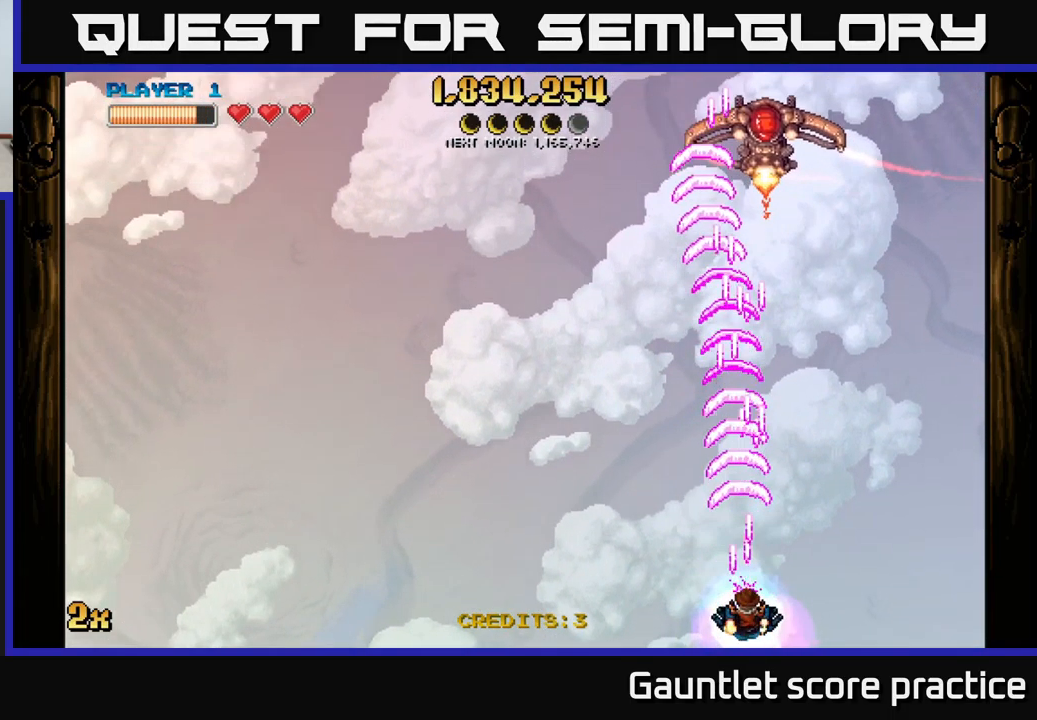
{"buttons": ["A", "X"], "left_stick": "up-left", "right_stick": "center", "events": [[434, "left_stick", "up-left"], [467, "X", "down"]]}
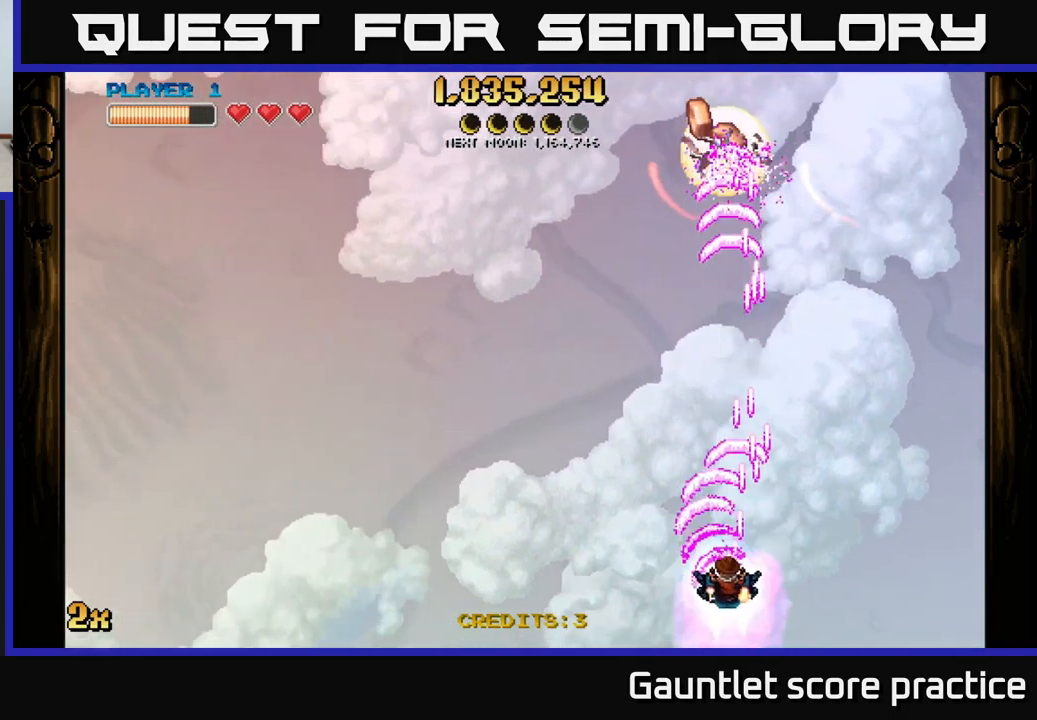
{"buttons": ["A"], "left_stick": "down-left", "right_stick": "center", "events": [[67, "X", "up"], [150, "left_stick", "up-right"], [317, "left_stick", "down-left"]]}
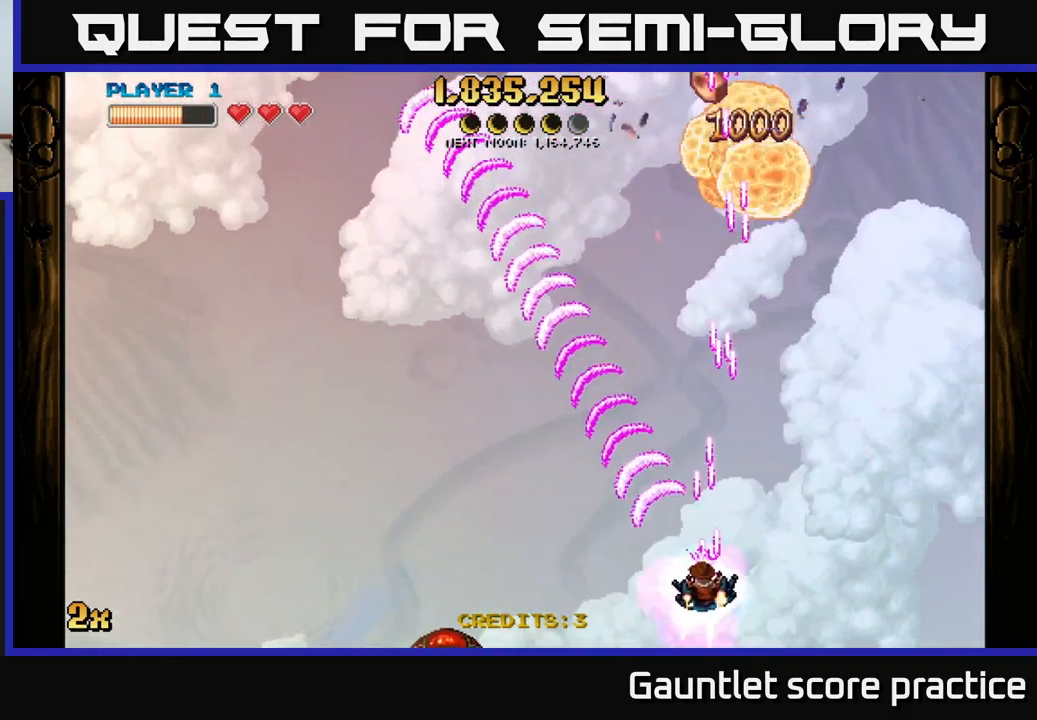
{"buttons": ["A", "X"], "left_stick": "up-left", "right_stick": "center", "events": [[284, "left_stick", "center"], [484, "left_stick", "up-left"], [500, "X", "down"]]}
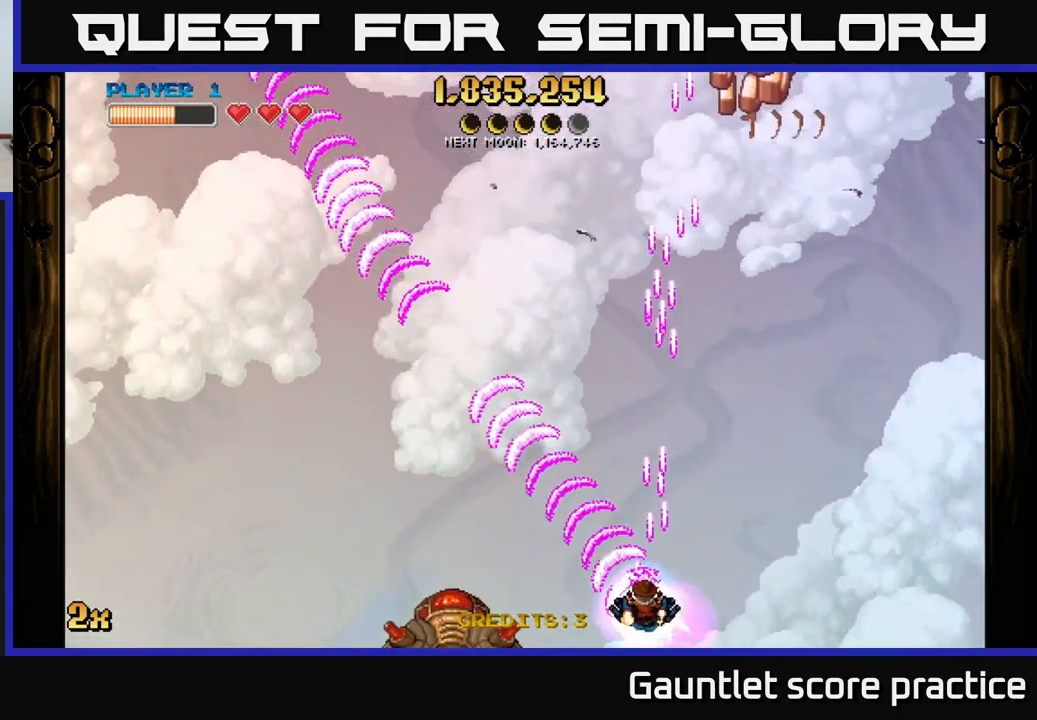
{"buttons": ["A"], "left_stick": "down", "right_stick": "center", "events": [[100, "X", "up"], [150, "left_stick", "center"], [267, "left_stick", "right"], [467, "left_stick", "down"]]}
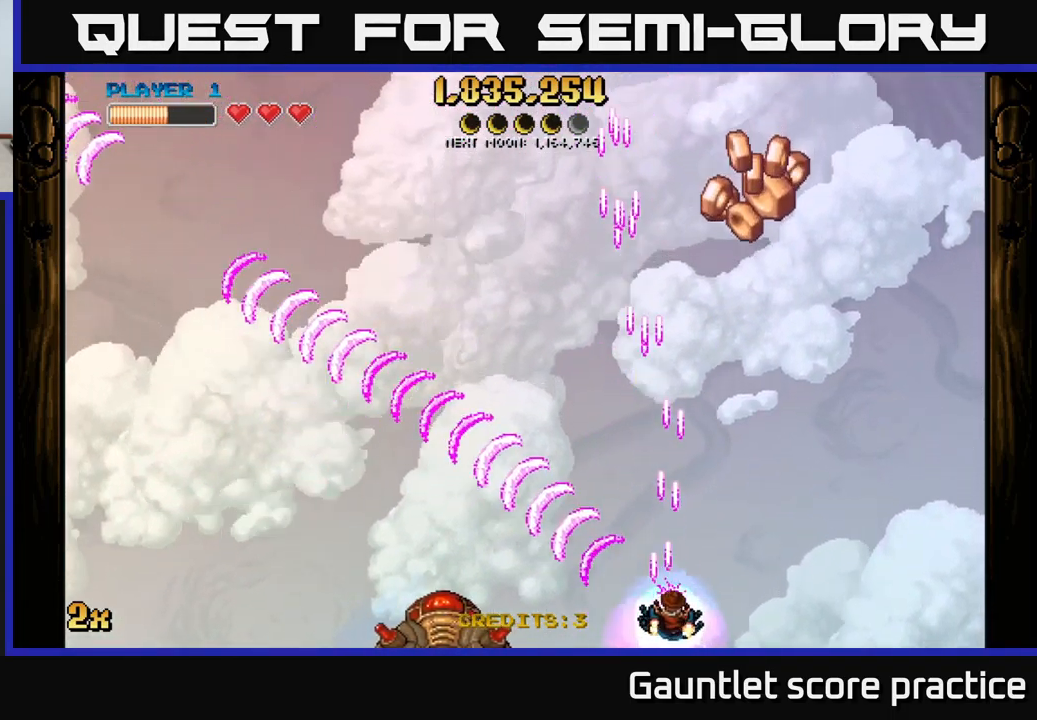
{"buttons": ["A"], "left_stick": "center", "right_stick": "center", "events": [[117, "left_stick", "center"]]}
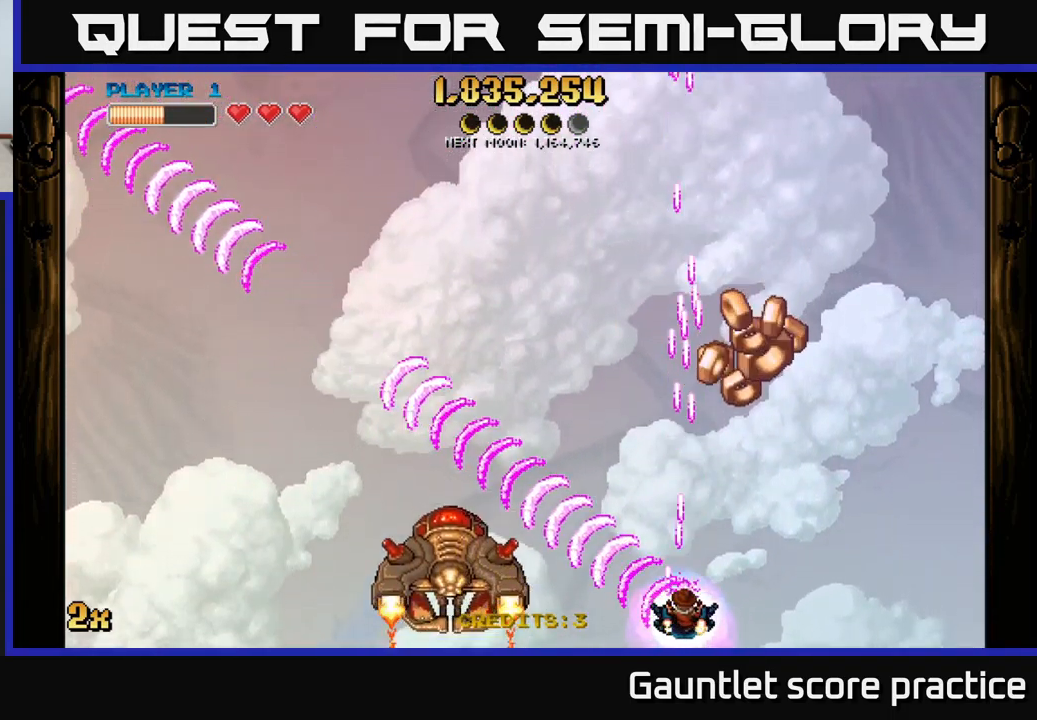
{"buttons": ["A"], "left_stick": "up-left", "right_stick": "center", "events": [[167, "left_stick", "up-right"], [383, "left_stick", "up-left"]]}
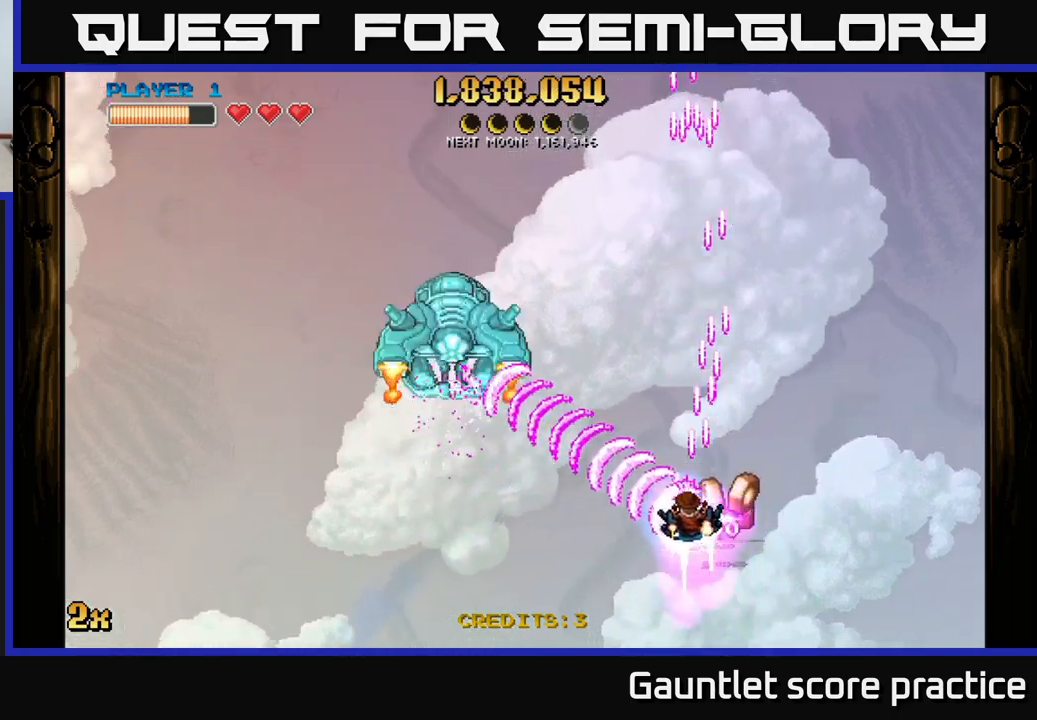
{"buttons": ["A"], "left_stick": "up-left", "right_stick": "center", "events": [[300, "X", "down"], [450, "X", "up"]]}
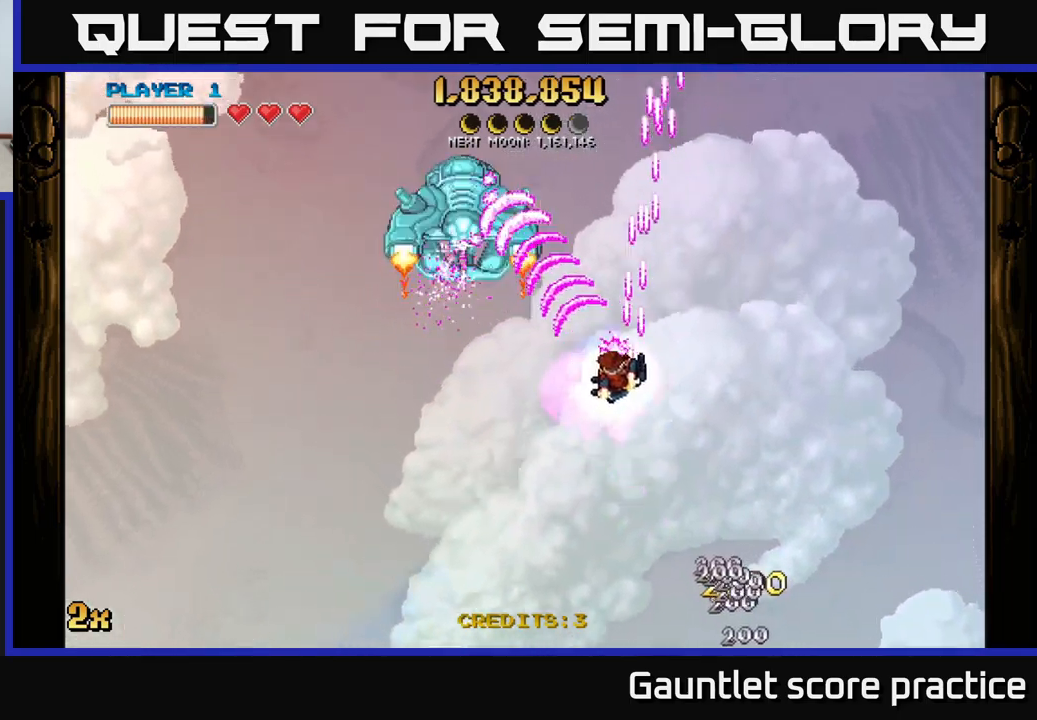
{"buttons": ["A"], "left_stick": "up-left", "right_stick": "center", "events": []}
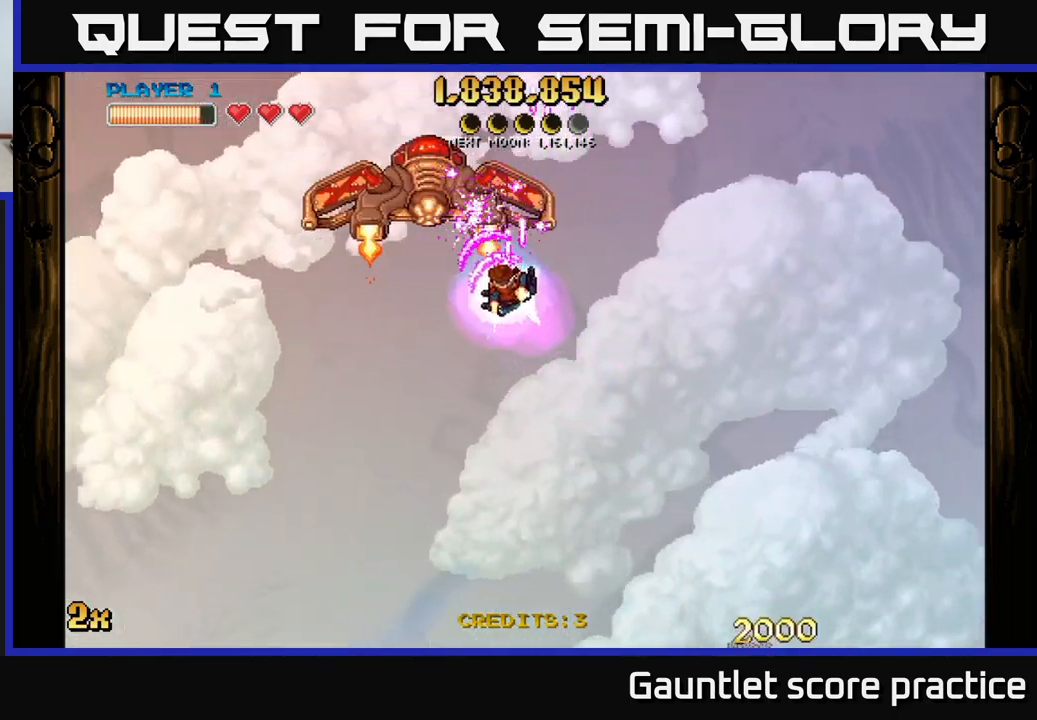
{"buttons": ["A"], "left_stick": "center", "right_stick": "center", "events": [[100, "left_stick", "left"], [266, "left_stick", "center"]]}